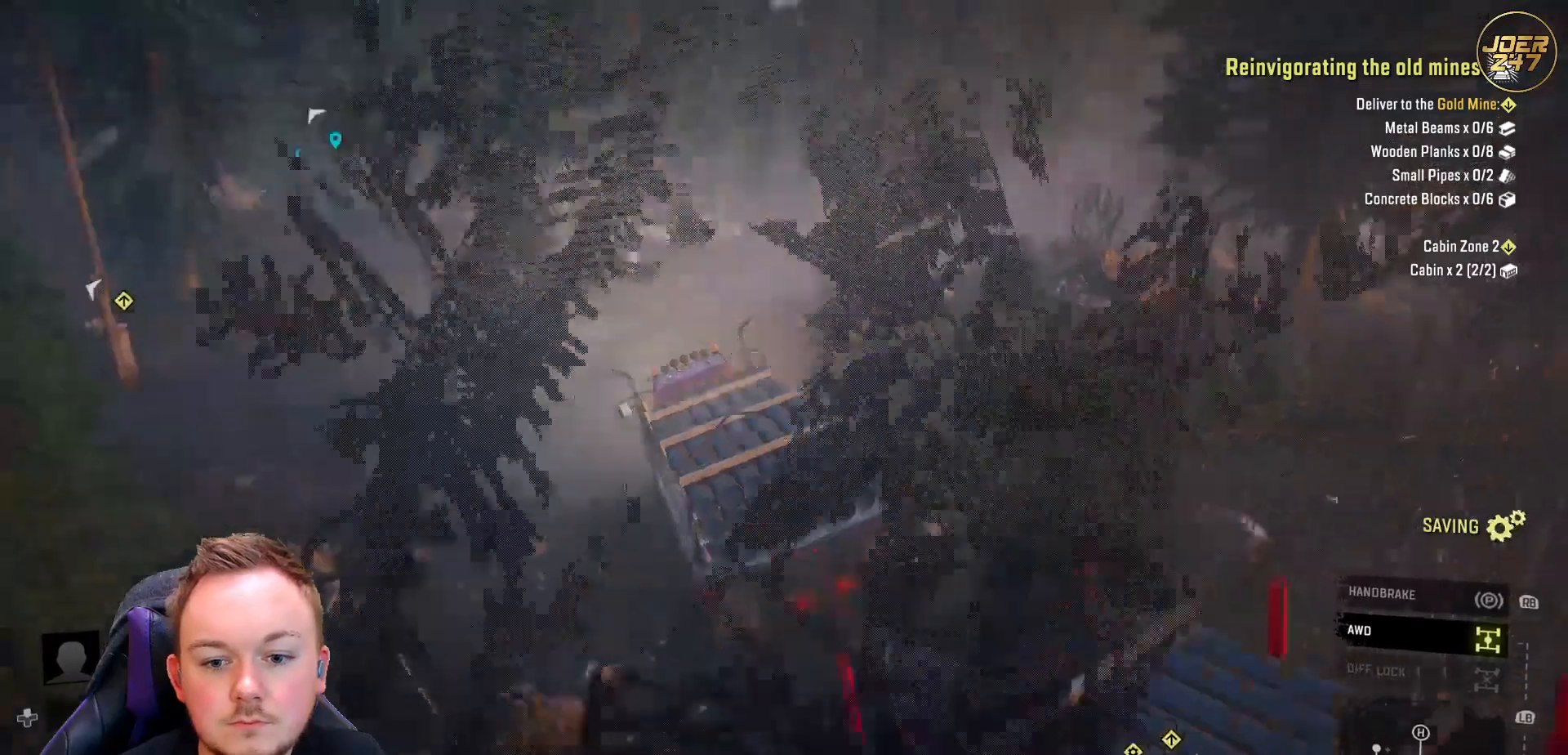
Gameplay with a controller (Xbox layout); each line is a JSON object with the inputs held at the frame after it. "events" lists button and stick changes between this image and that frame as [ms after this image, input, new state], when the widget could be followed in between. Not read: R3.
{"buttons": ["R2"], "left_stick": "right", "right_stick": "up-right", "events": []}
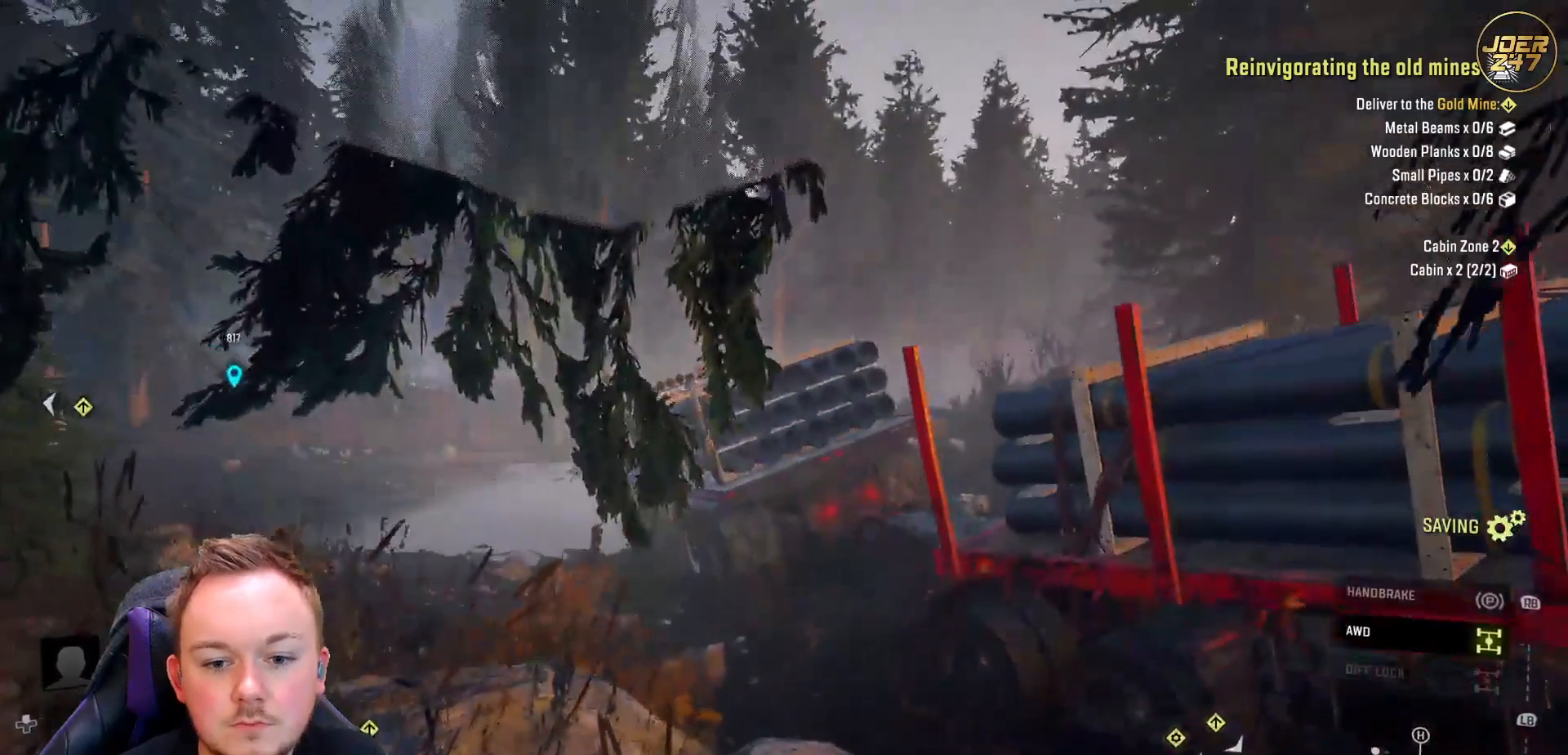
{"buttons": ["R2"], "left_stick": "right", "right_stick": "down-right", "events": [[150, "right_stick", "right"], [300, "right_stick", "down"], [400, "right_stick", "down-right"]]}
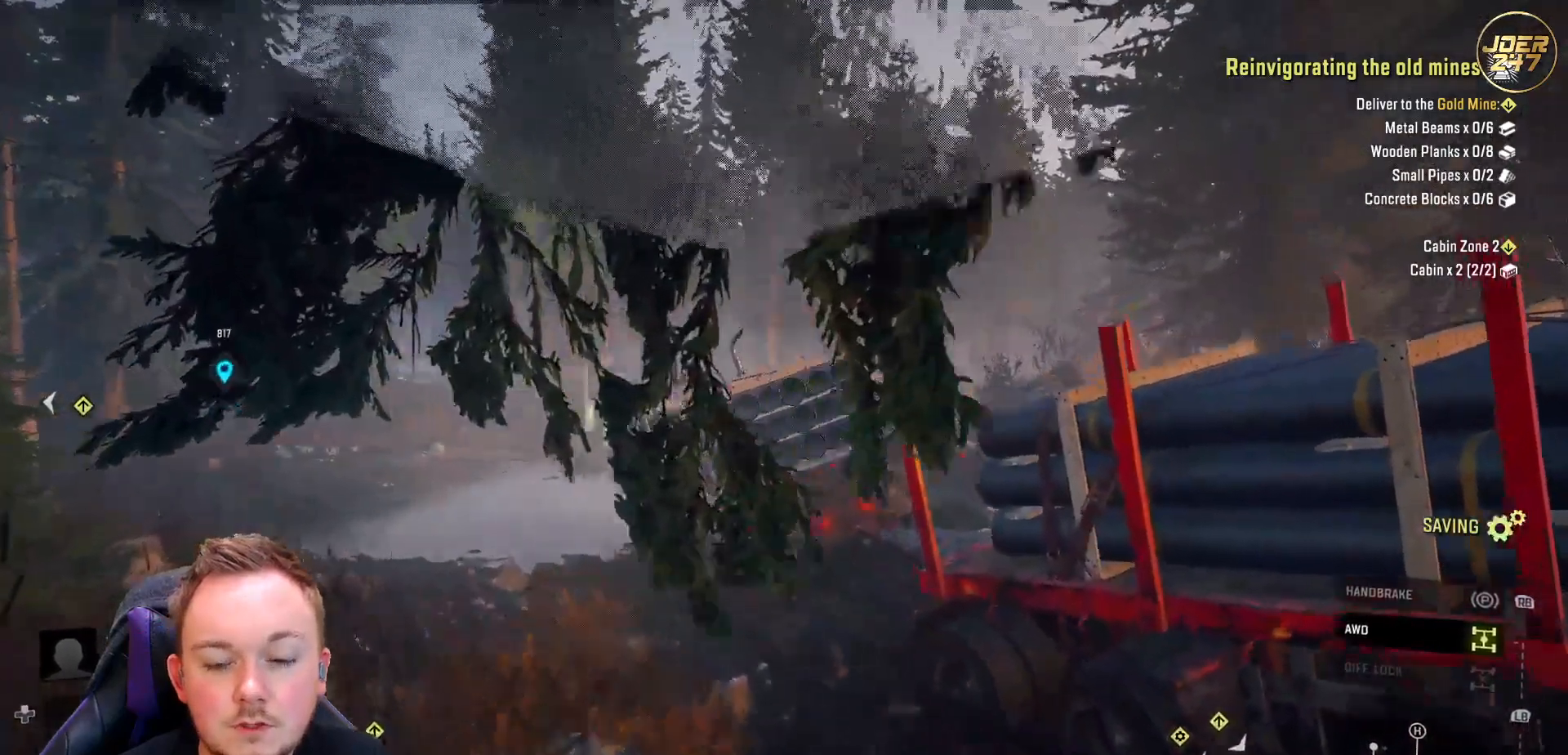
{"buttons": ["R2"], "left_stick": "right", "right_stick": "down-right", "events": []}
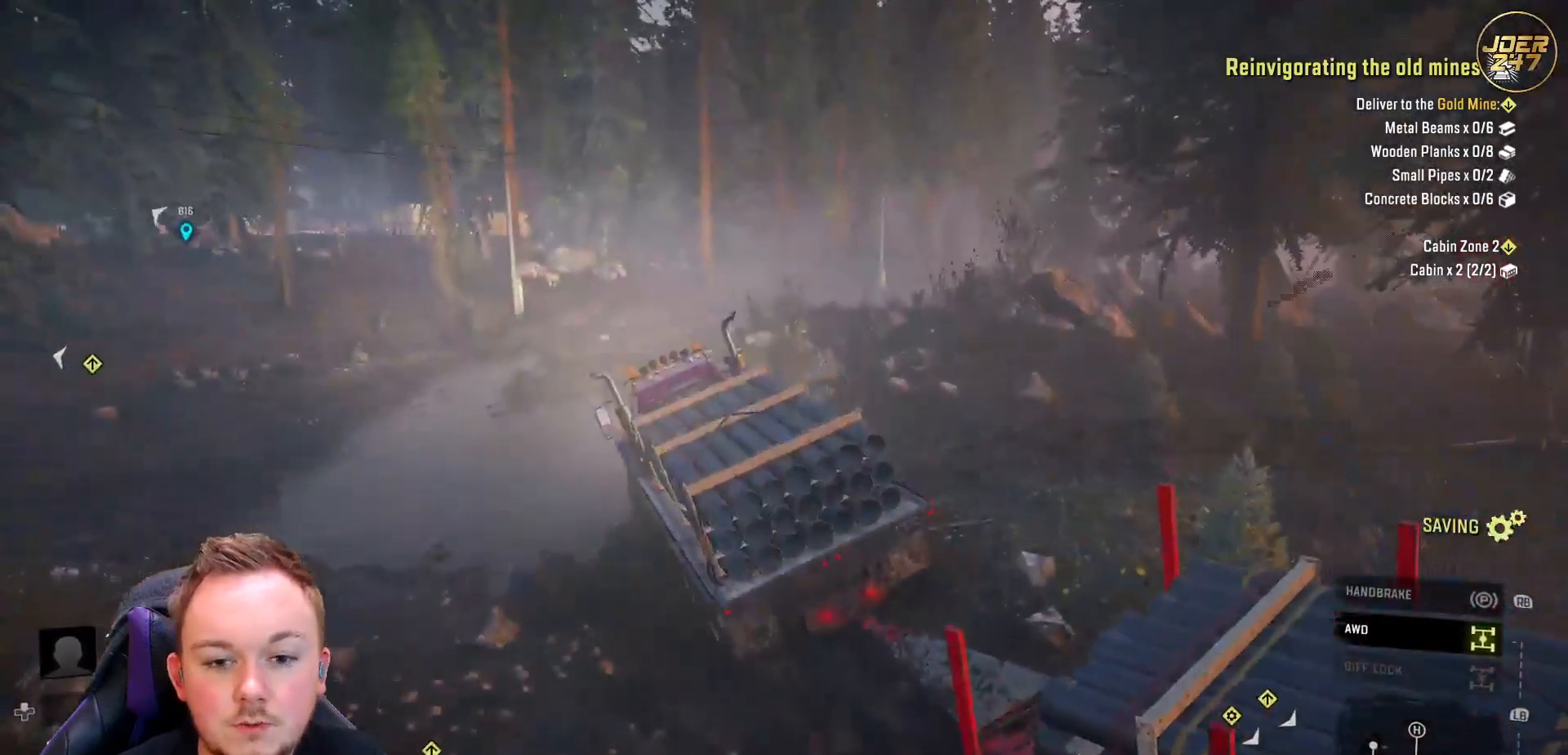
{"buttons": ["R2"], "left_stick": "center", "right_stick": "center", "events": [[150, "right_stick", "center"], [183, "left_stick", "center"]]}
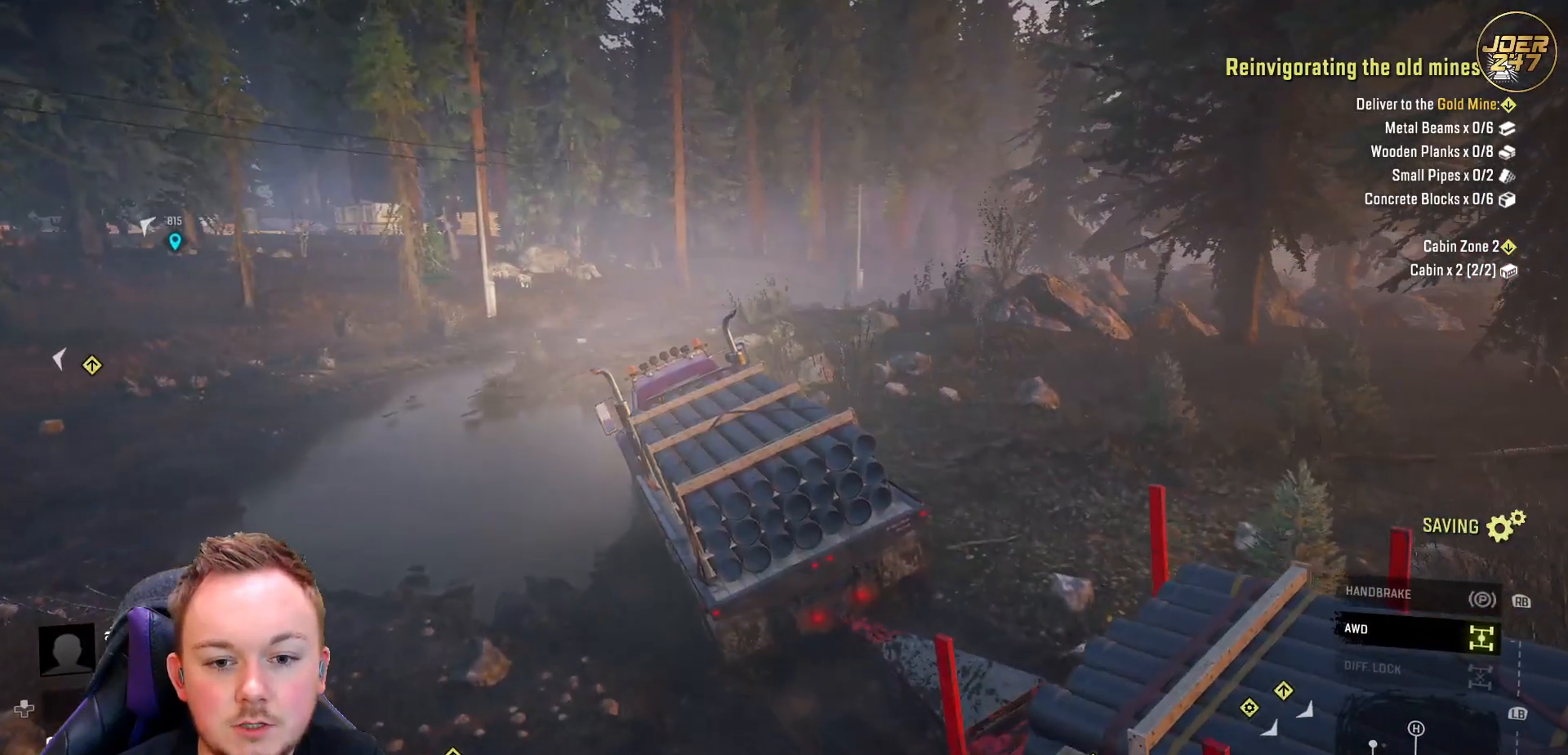
{"buttons": ["R2"], "left_stick": "down", "right_stick": "center", "events": [[233, "left_stick", "down"]]}
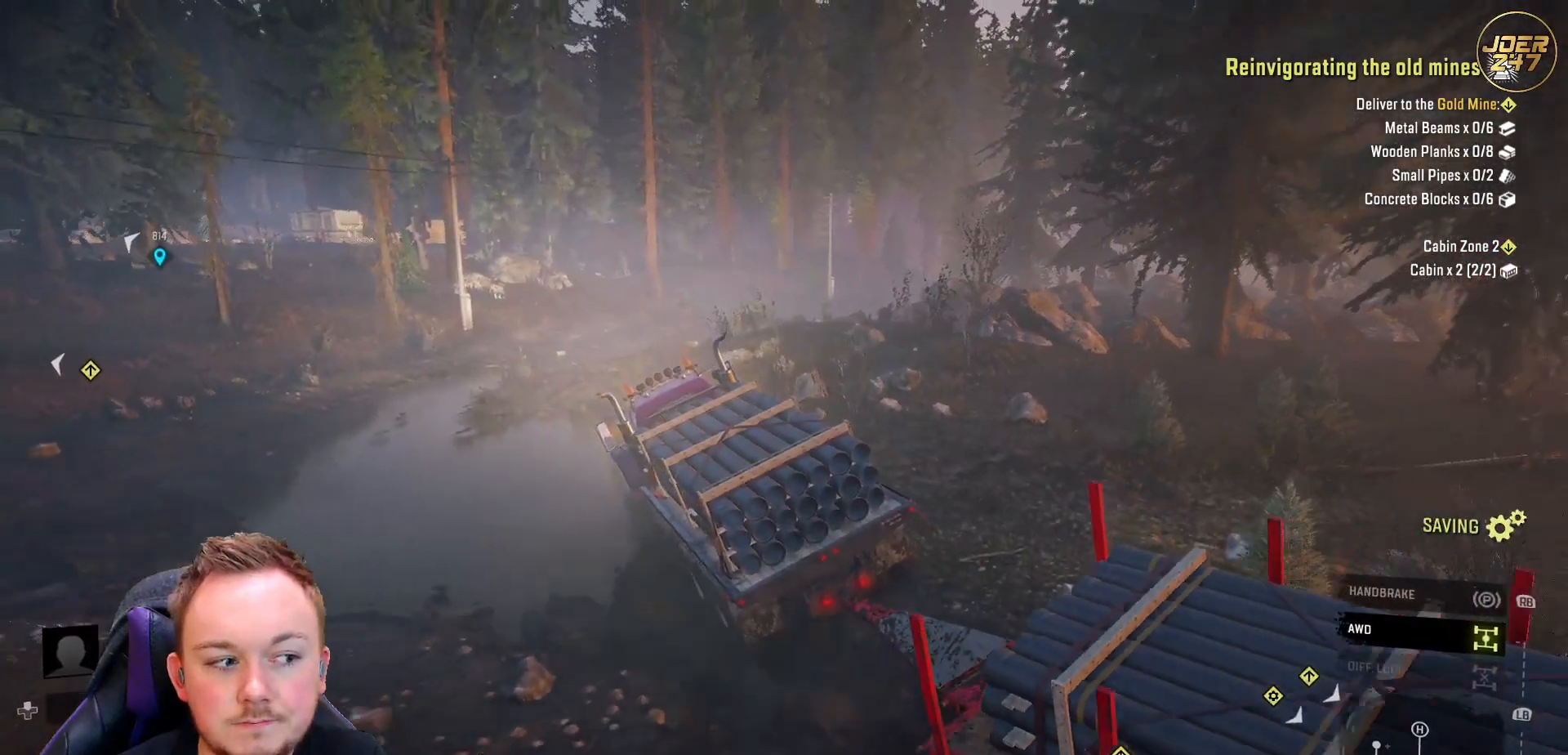
{"buttons": ["R2"], "left_stick": "right", "right_stick": "right", "events": [[117, "left_stick", "down-right"], [267, "left_stick", "right"], [267, "right_stick", "right"]]}
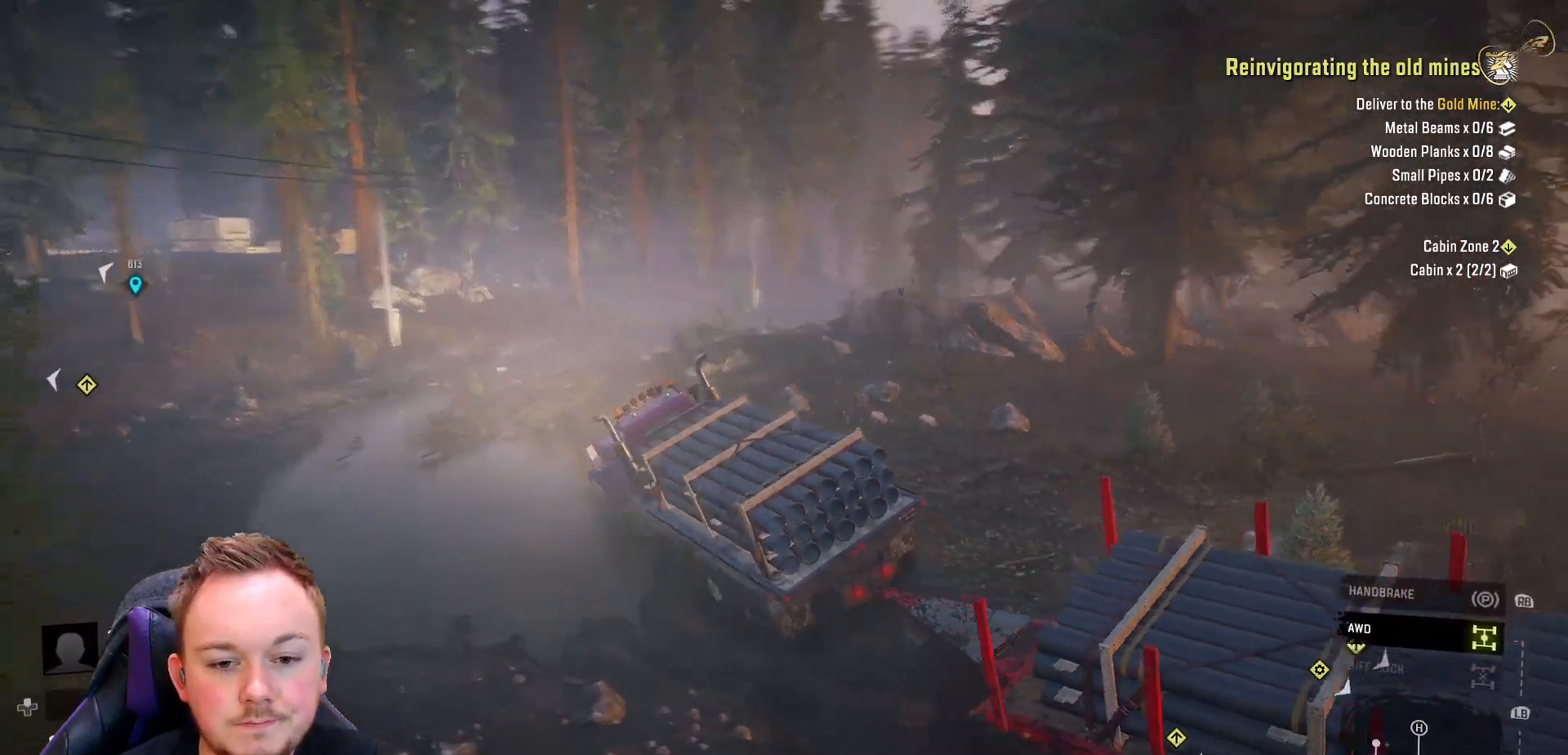
{"buttons": ["R2"], "left_stick": "right", "right_stick": "right", "events": []}
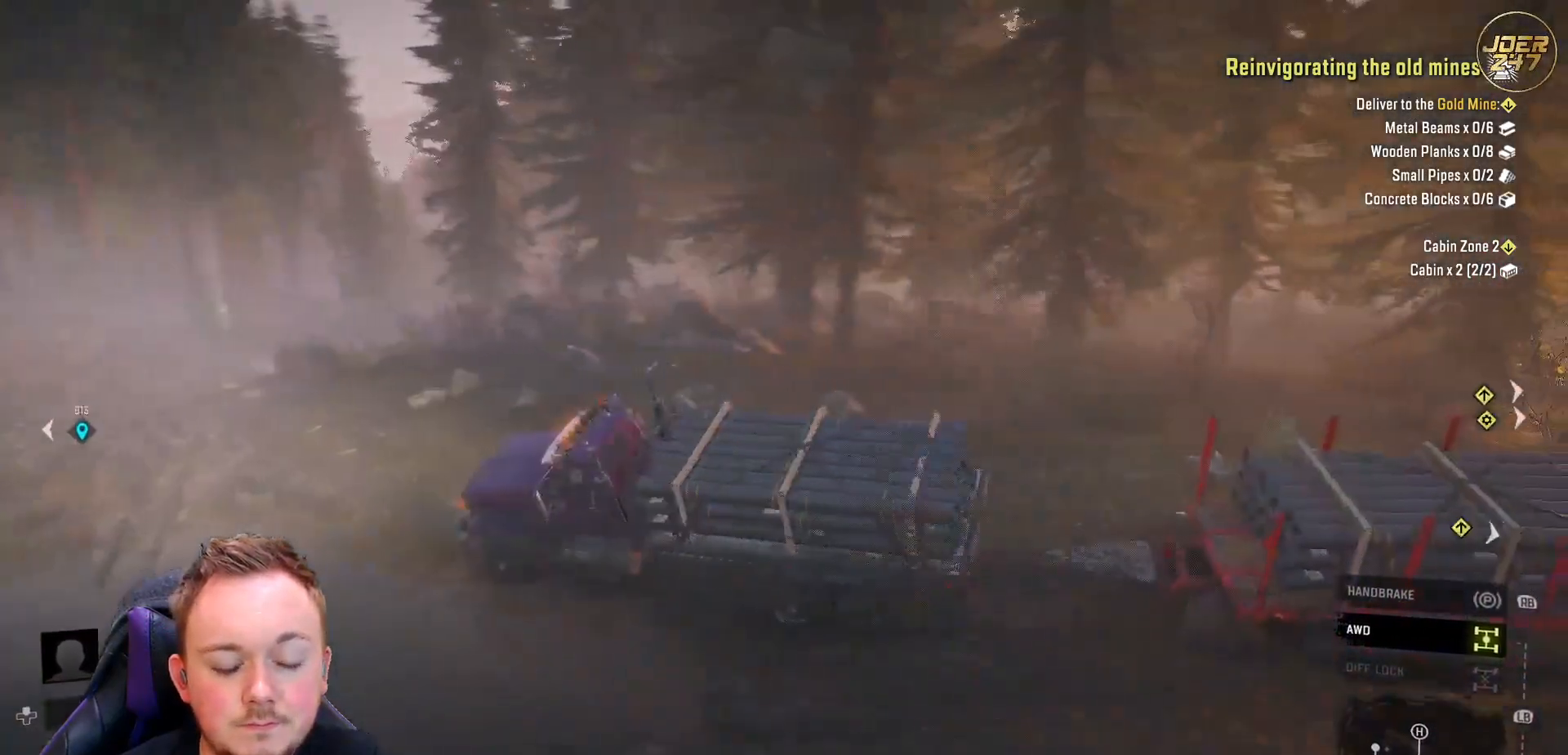
{"buttons": ["R2"], "left_stick": "right", "right_stick": "center", "events": [[167, "right_stick", "center"]]}
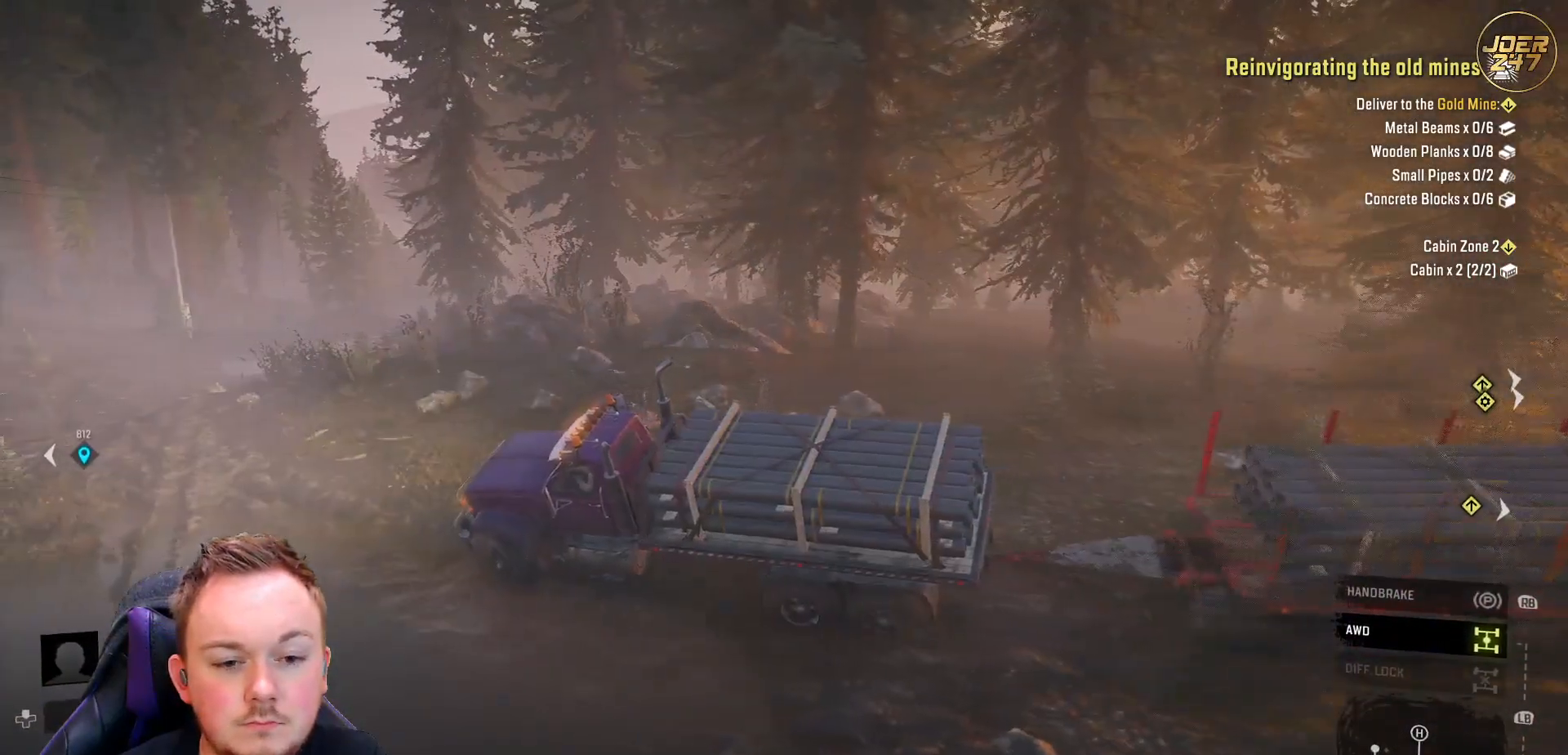
{"buttons": ["R2"], "left_stick": "right", "right_stick": "down-left", "events": [[500, "right_stick", "down-left"]]}
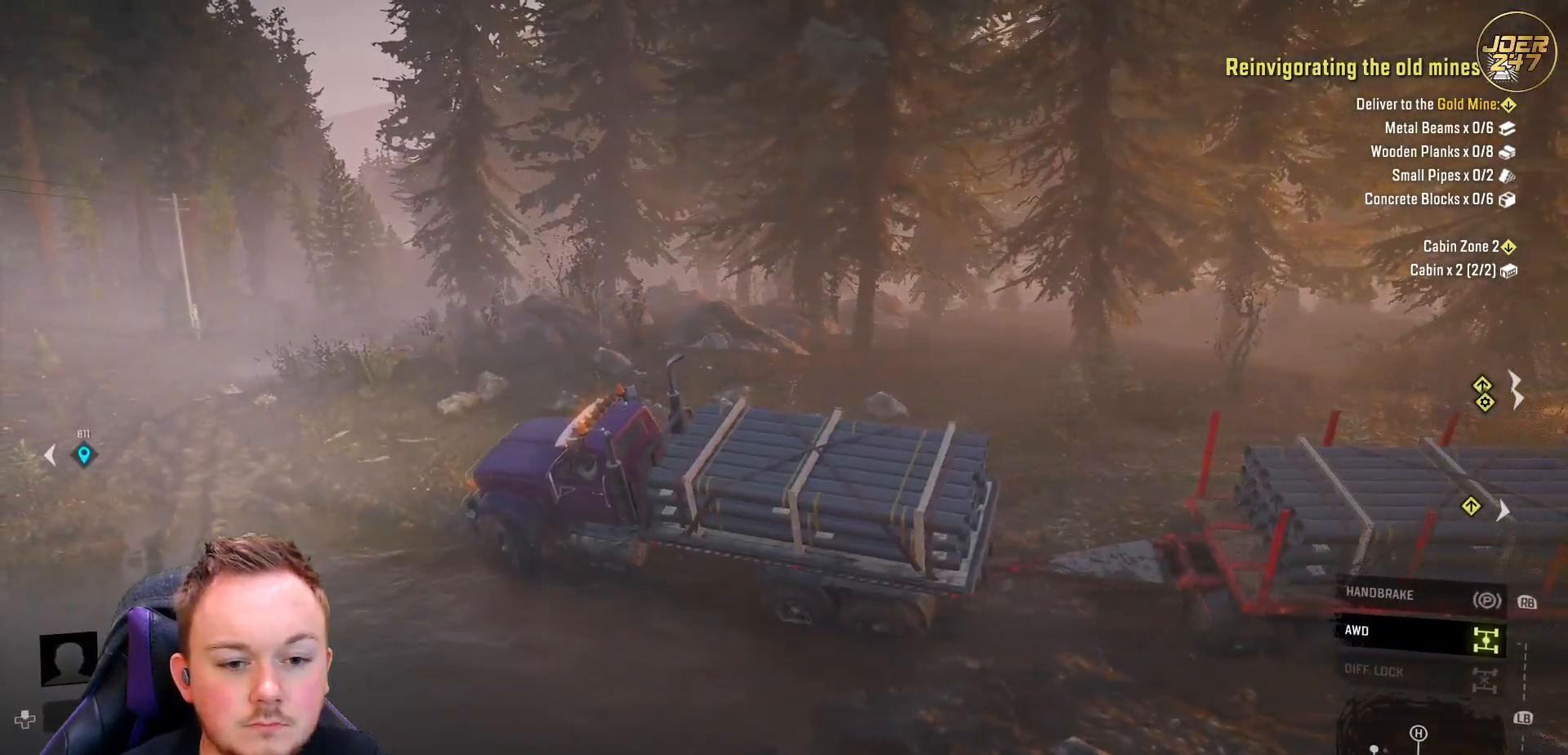
{"buttons": ["R2"], "left_stick": "center", "right_stick": "left", "events": [[267, "left_stick", "center"], [267, "right_stick", "left"]]}
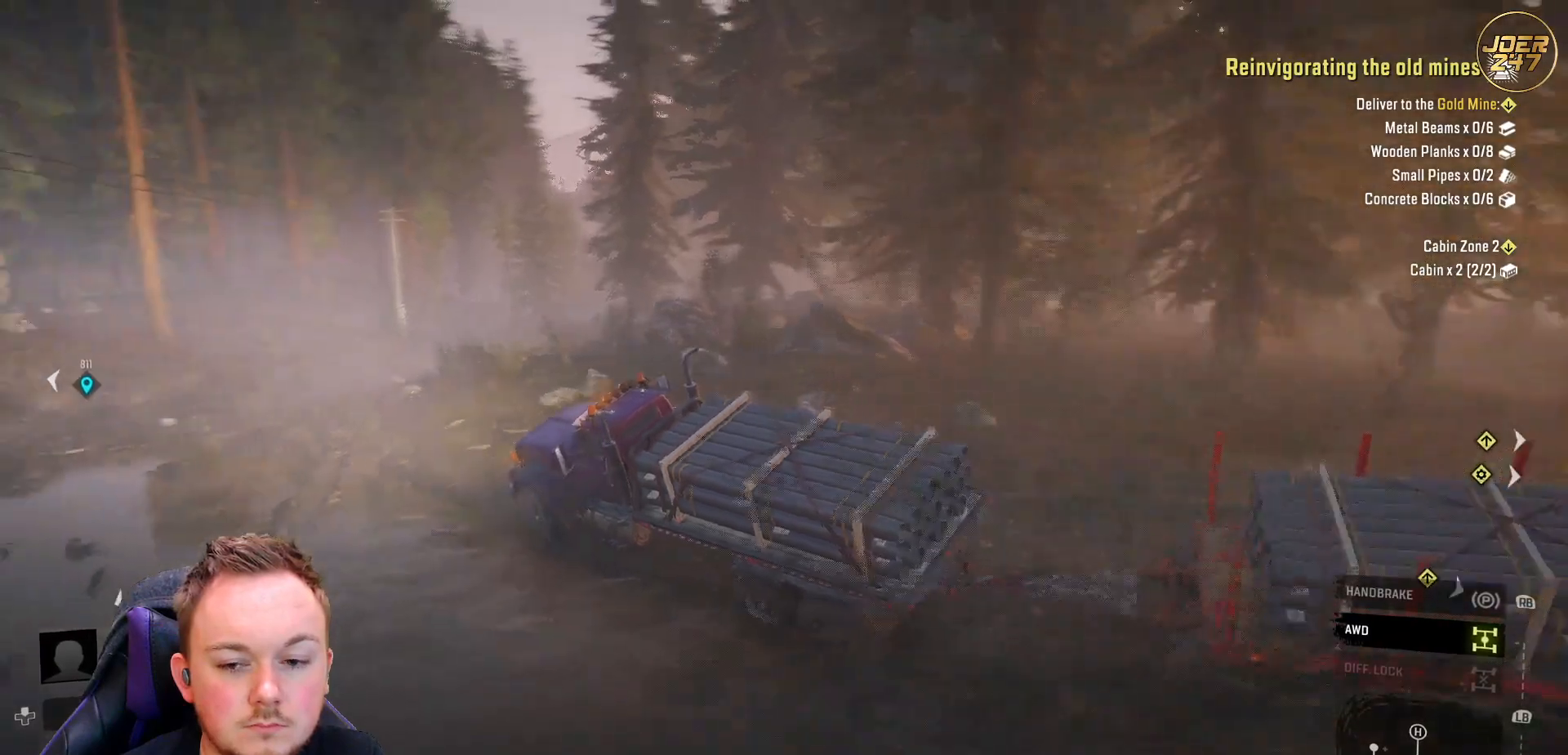
{"buttons": ["R2"], "left_stick": "center", "right_stick": "center", "events": [[400, "right_stick", "center"]]}
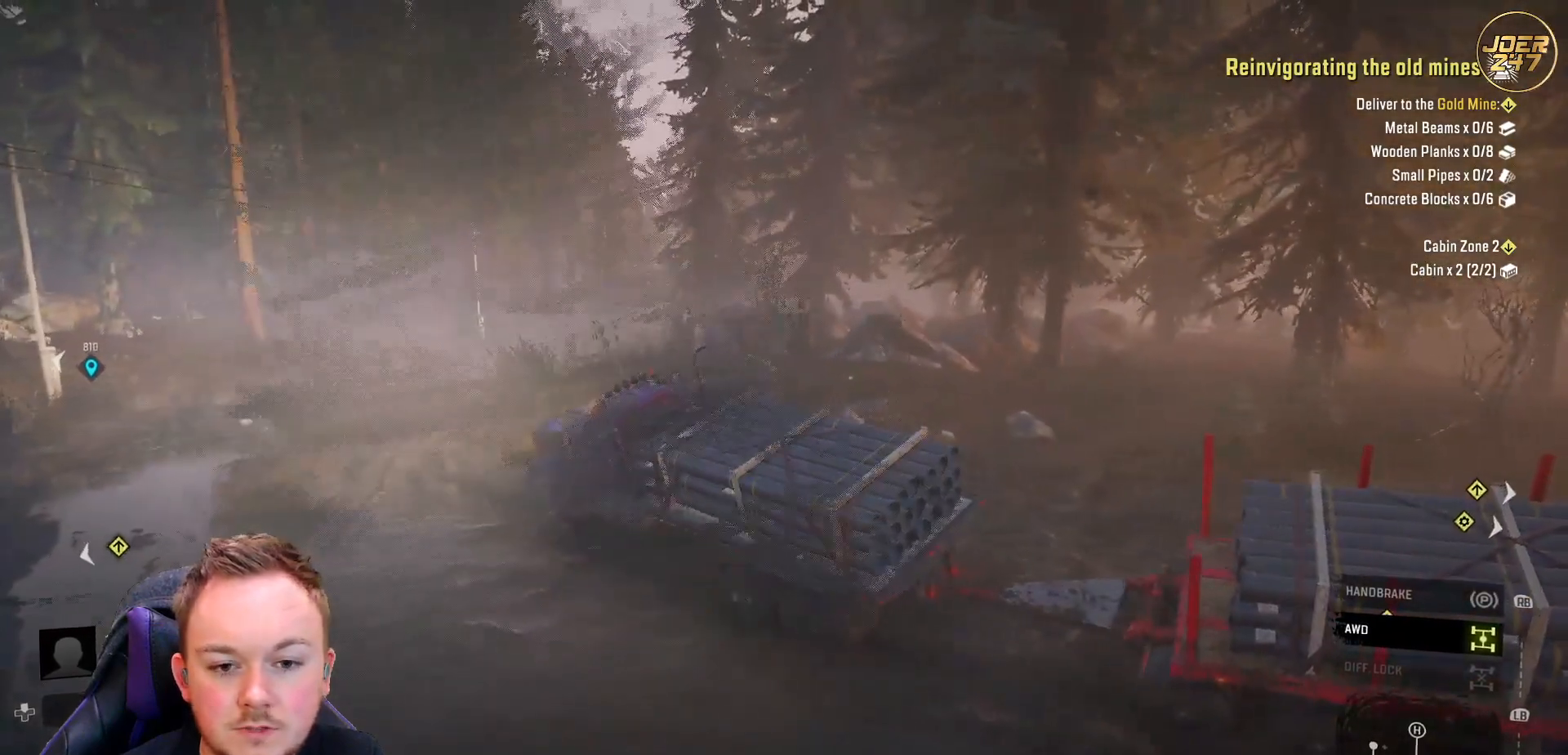
{"buttons": ["R2"], "left_stick": "right", "right_stick": "center", "events": [[183, "left_stick", "right"]]}
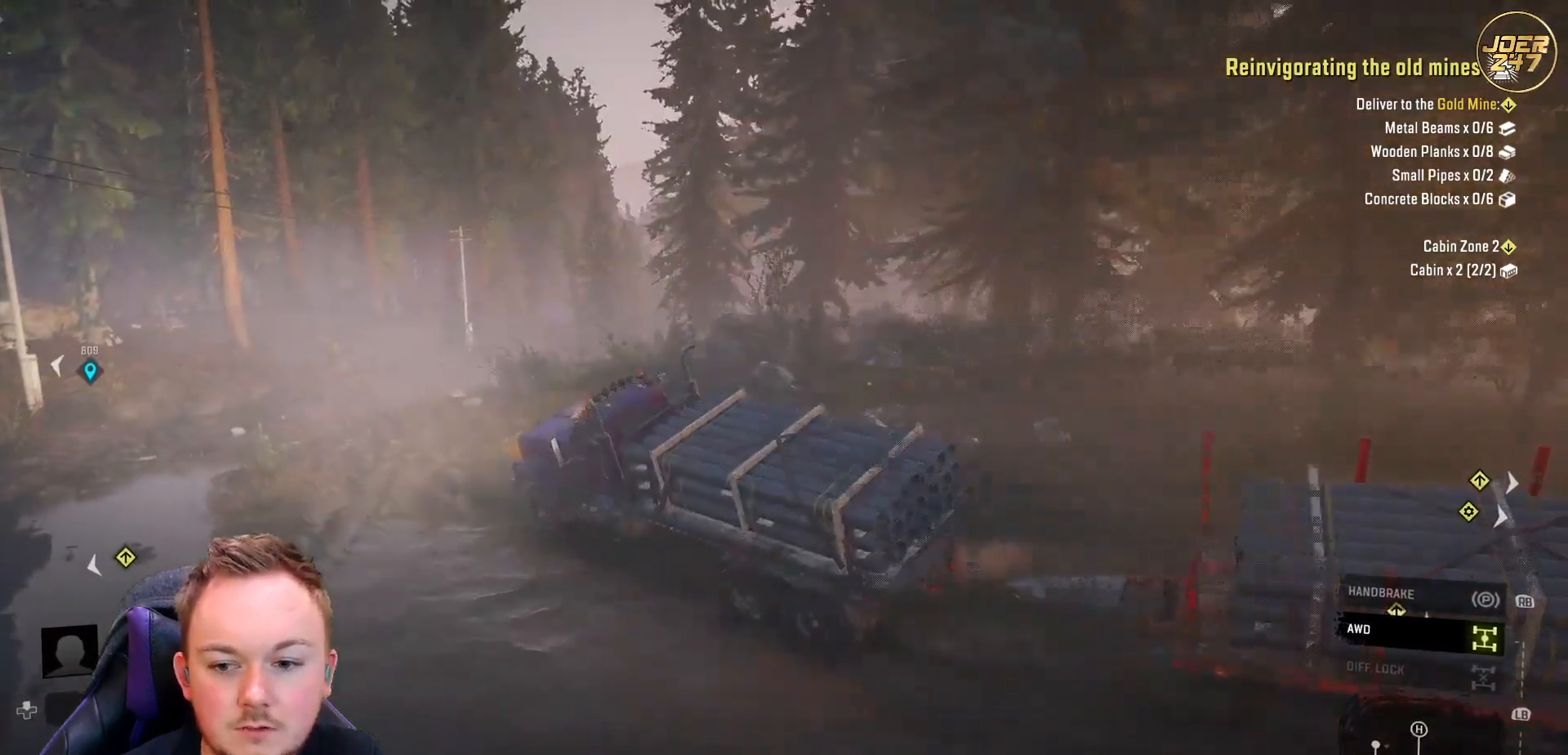
{"buttons": ["R2"], "left_stick": "right", "right_stick": "center", "events": []}
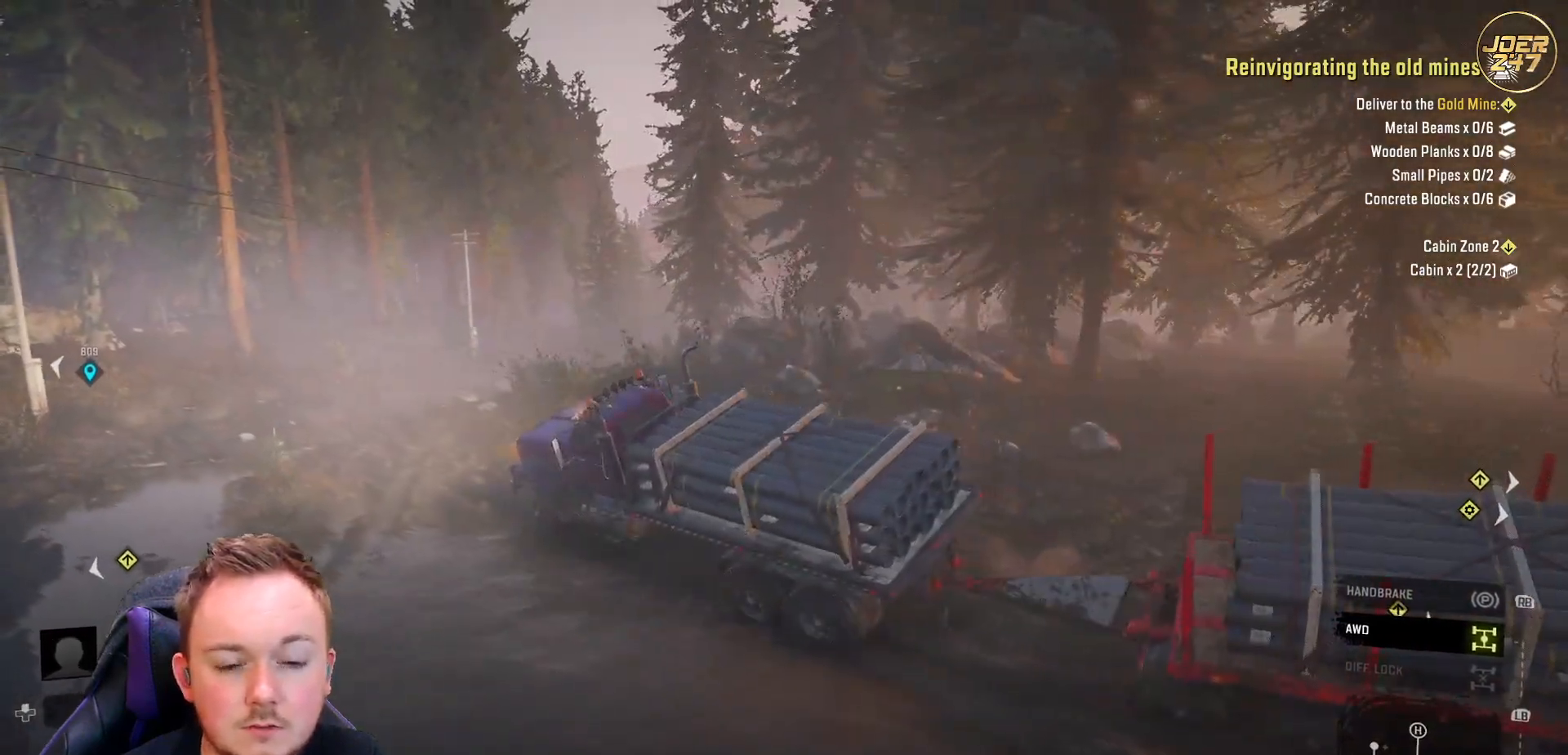
{"buttons": ["R2"], "left_stick": "right", "right_stick": "center", "events": []}
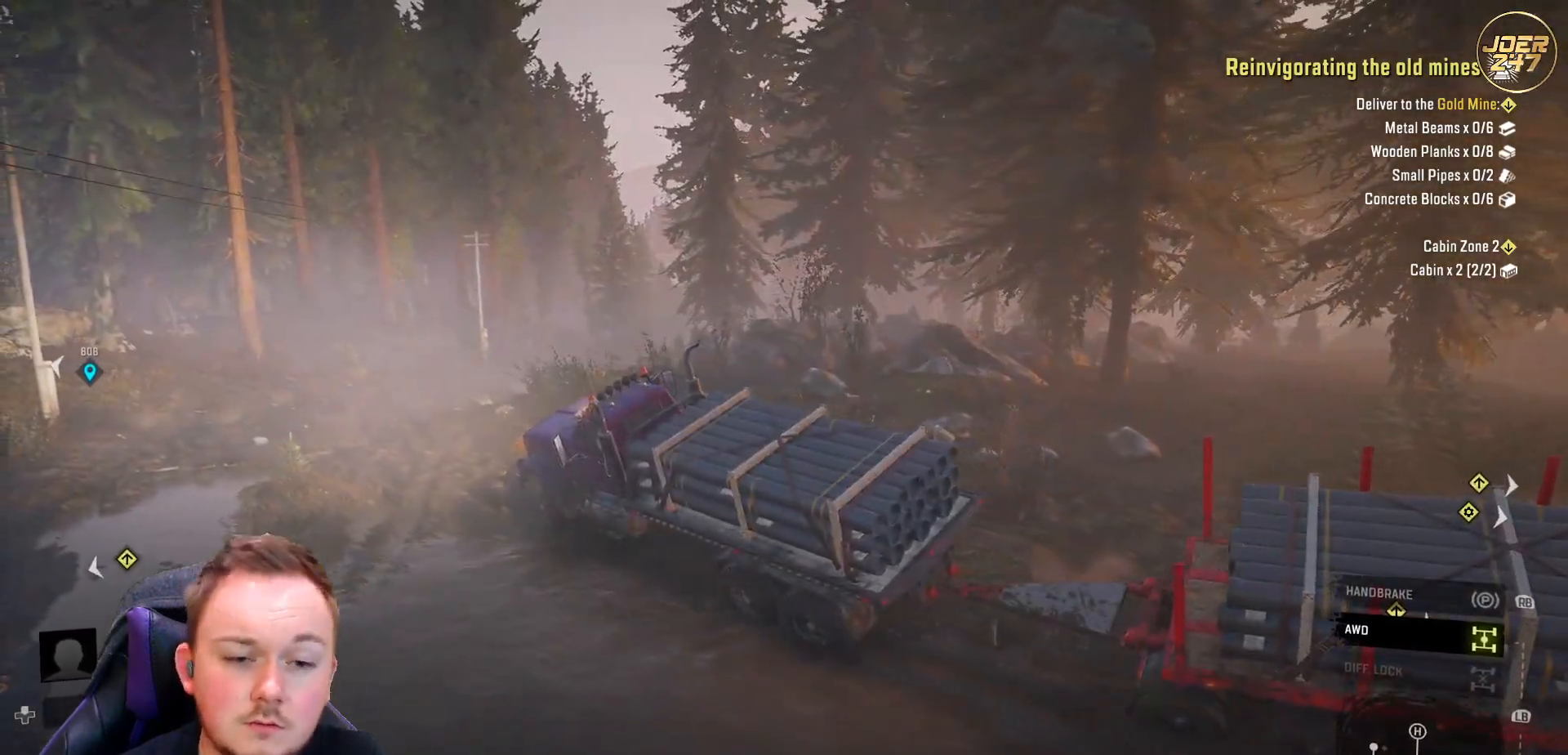
{"buttons": ["R2"], "left_stick": "right", "right_stick": "down-left", "events": [[417, "right_stick", "down-left"]]}
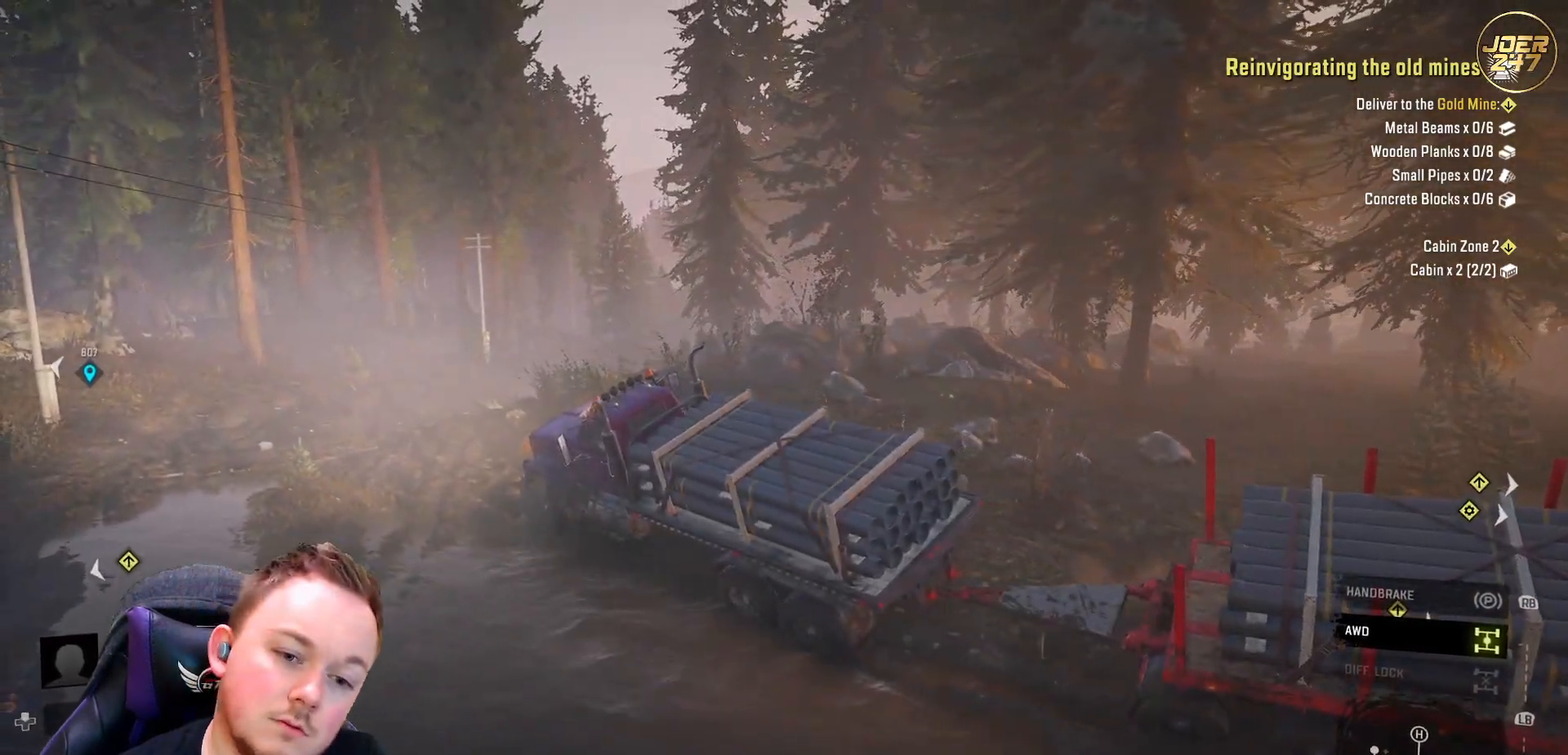
{"buttons": ["R2"], "left_stick": "center", "right_stick": "center", "events": [[383, "left_stick", "center"], [467, "right_stick", "center"]]}
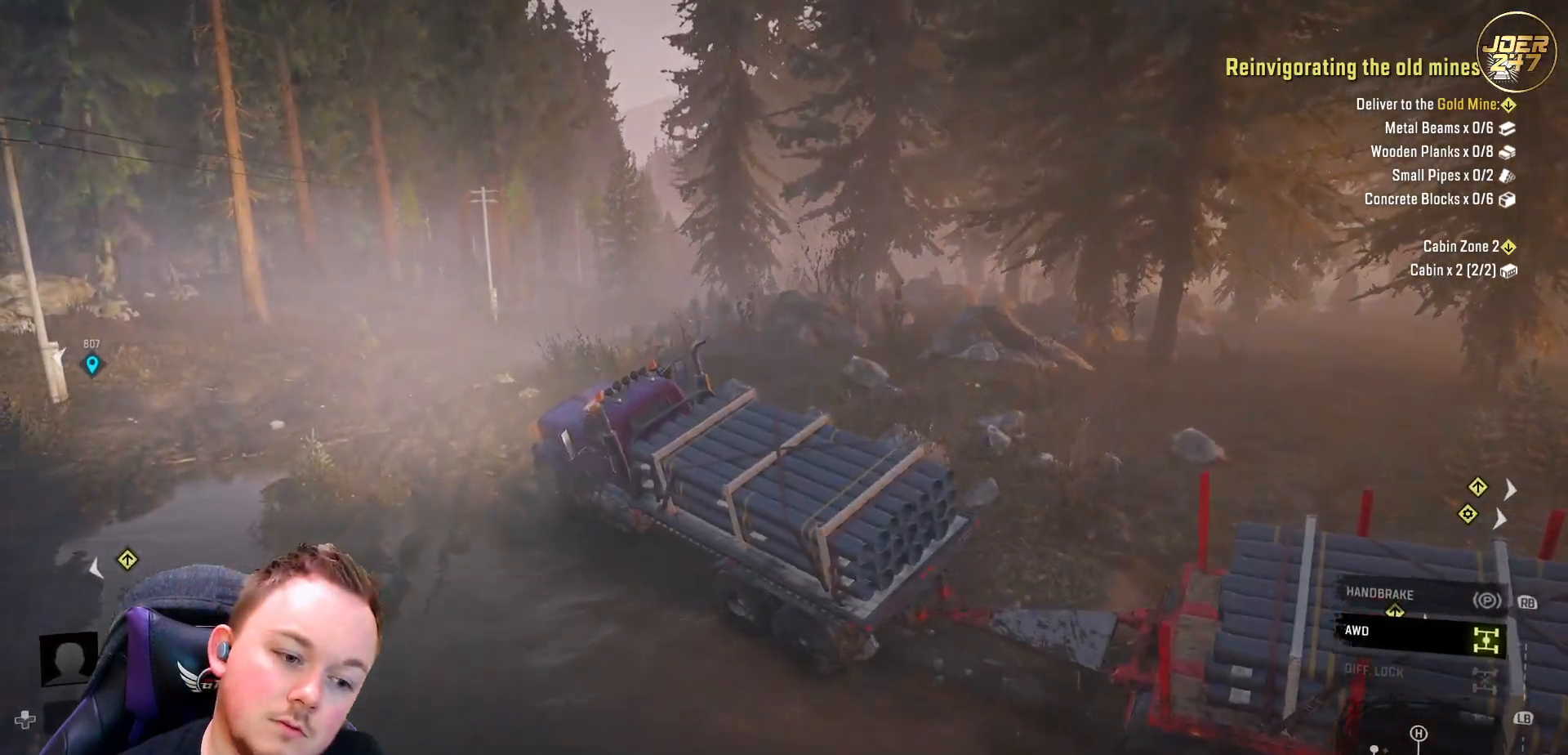
{"buttons": ["R2"], "left_stick": "center", "right_stick": "center", "events": []}
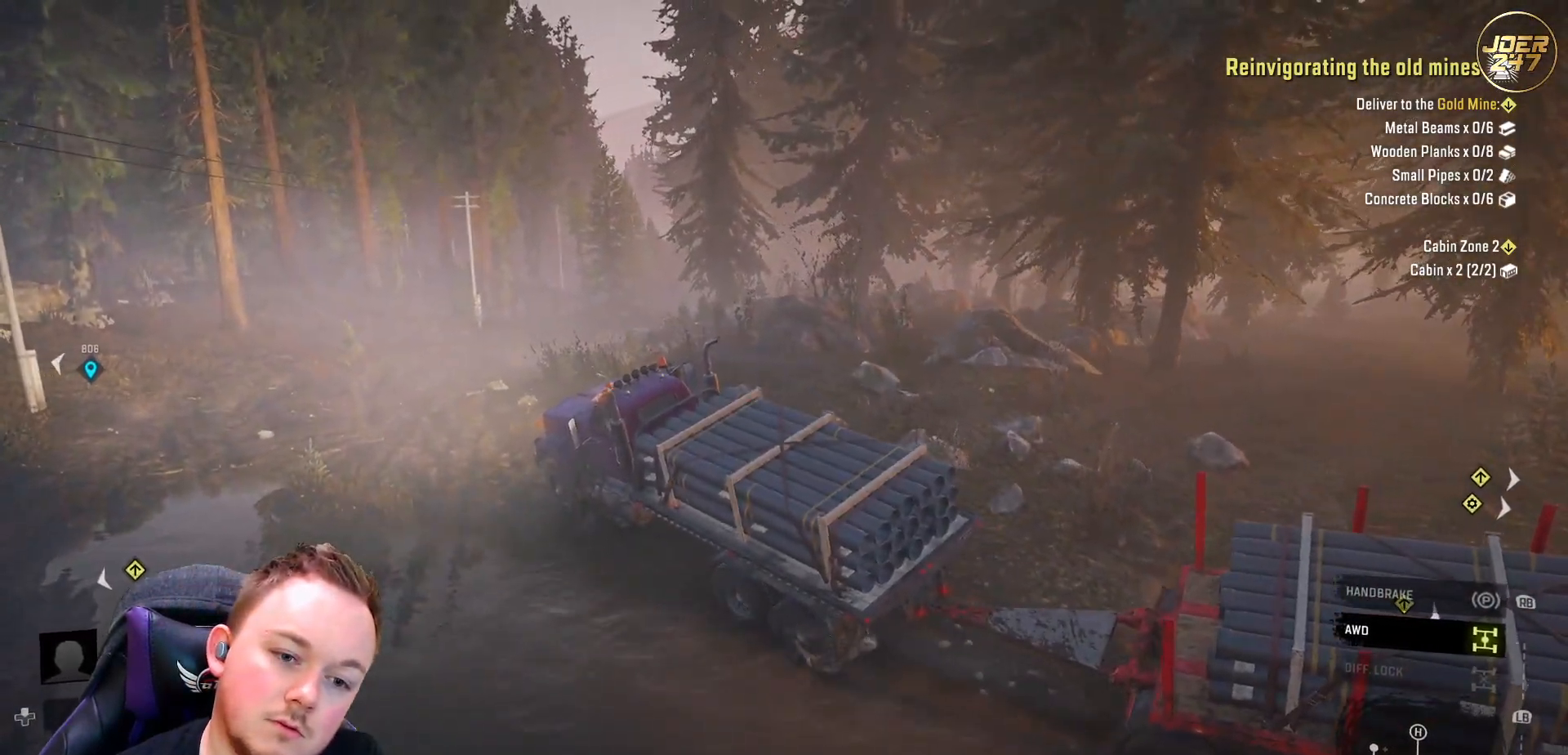
{"buttons": ["R2"], "left_stick": "center", "right_stick": "center", "events": []}
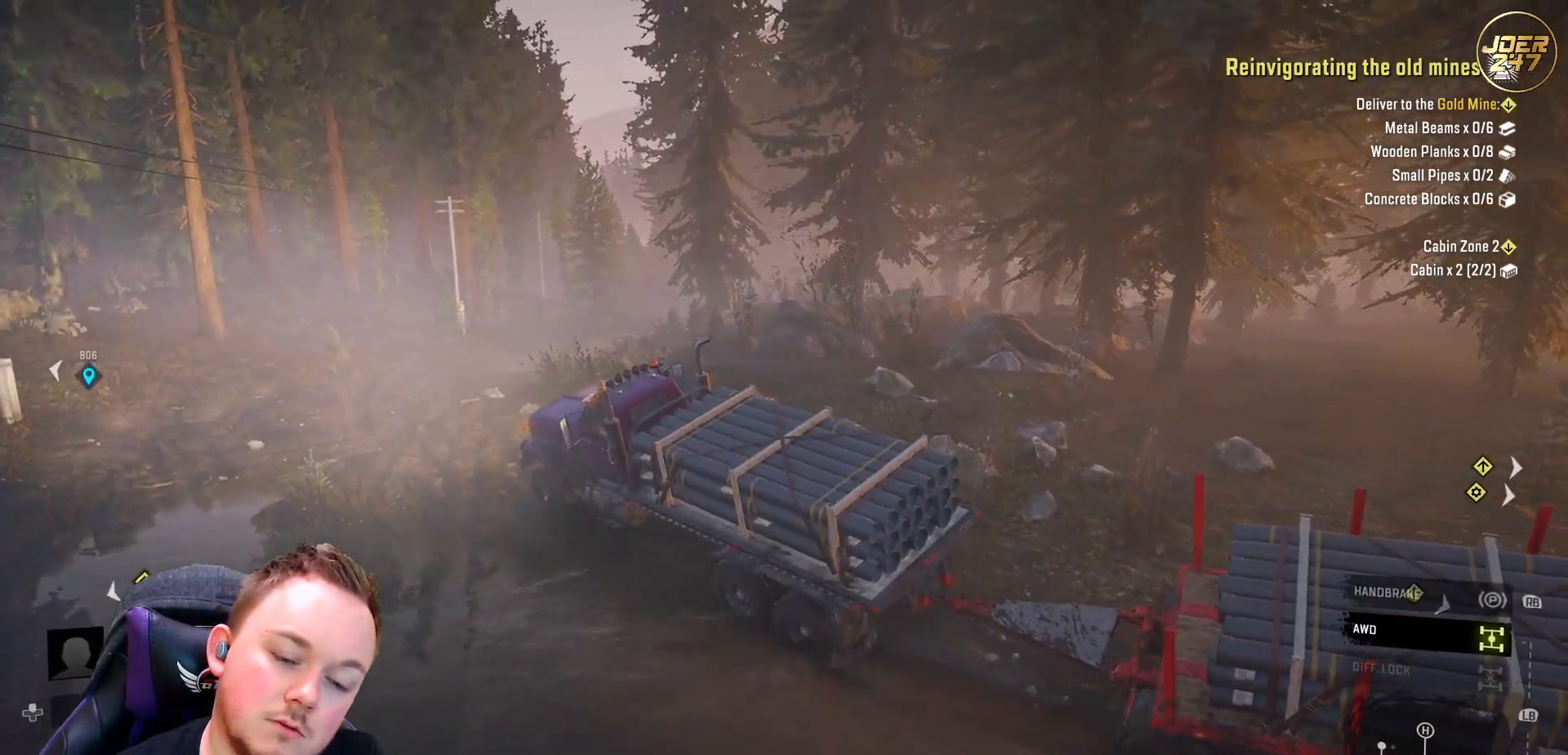
{"buttons": ["R2"], "left_stick": "right", "right_stick": "center", "events": [[483, "left_stick", "right"]]}
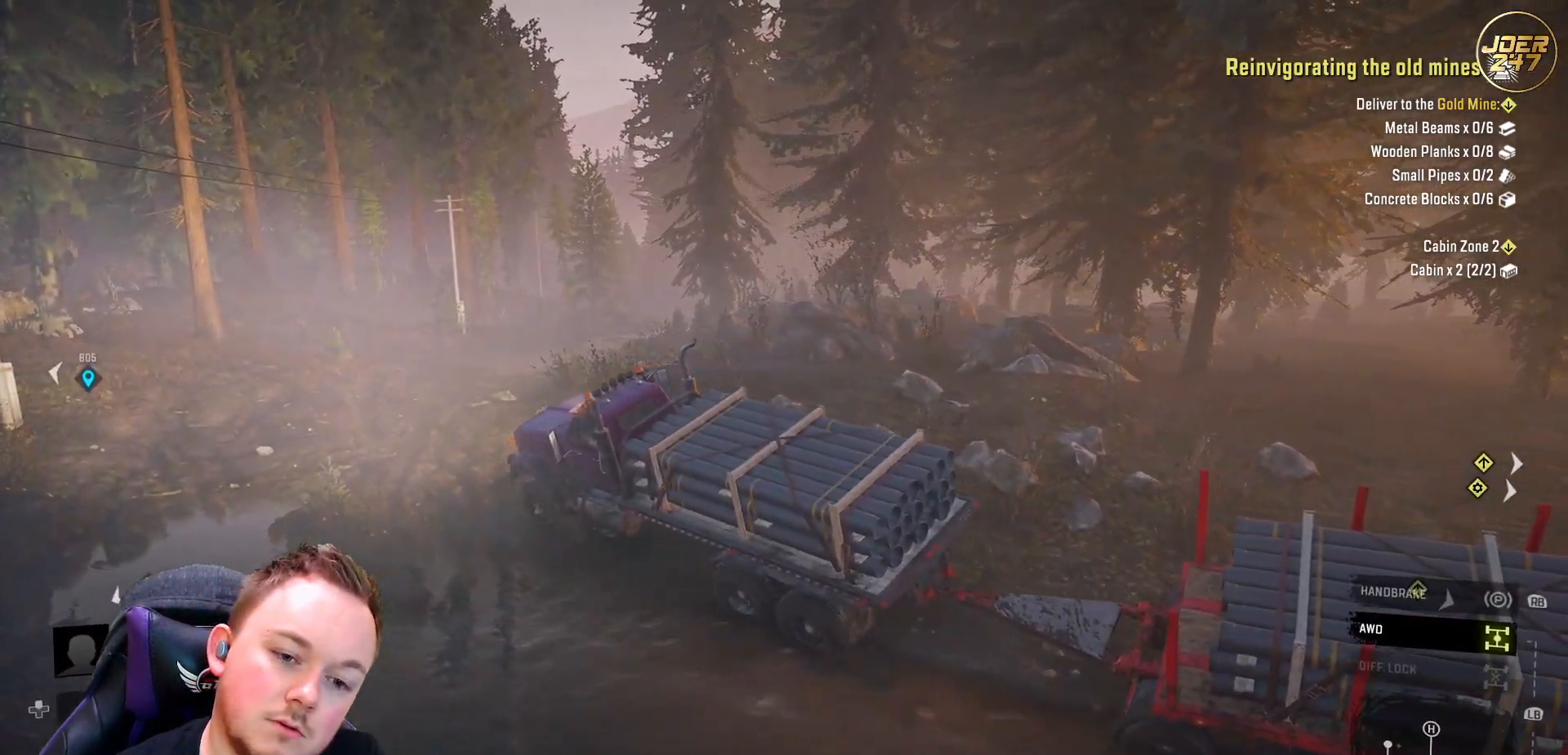
{"buttons": ["R2"], "left_stick": "right", "right_stick": "center", "events": []}
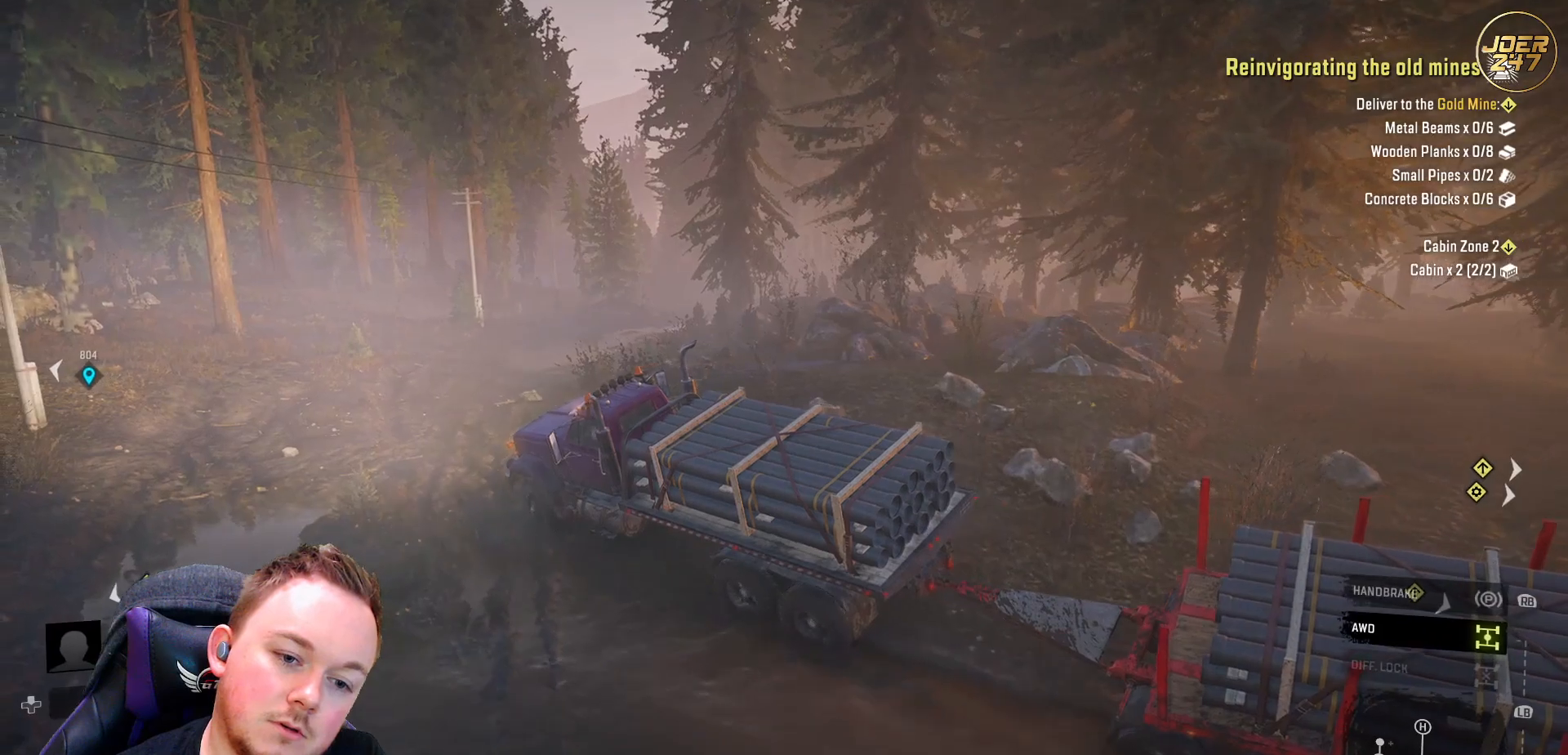
{"buttons": ["R2"], "left_stick": "right", "right_stick": "center", "events": []}
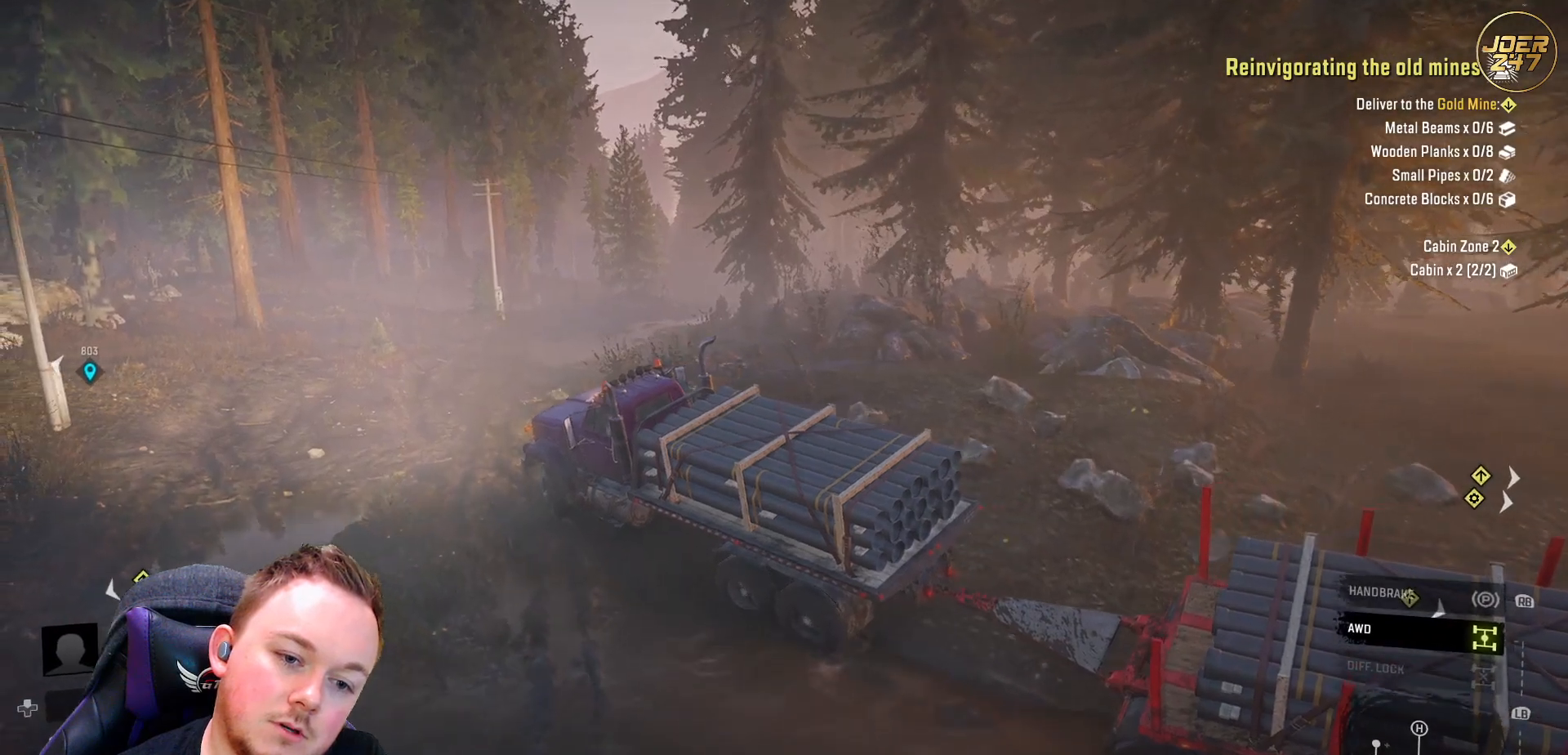
{"buttons": ["R2"], "left_stick": "right", "right_stick": "center", "events": []}
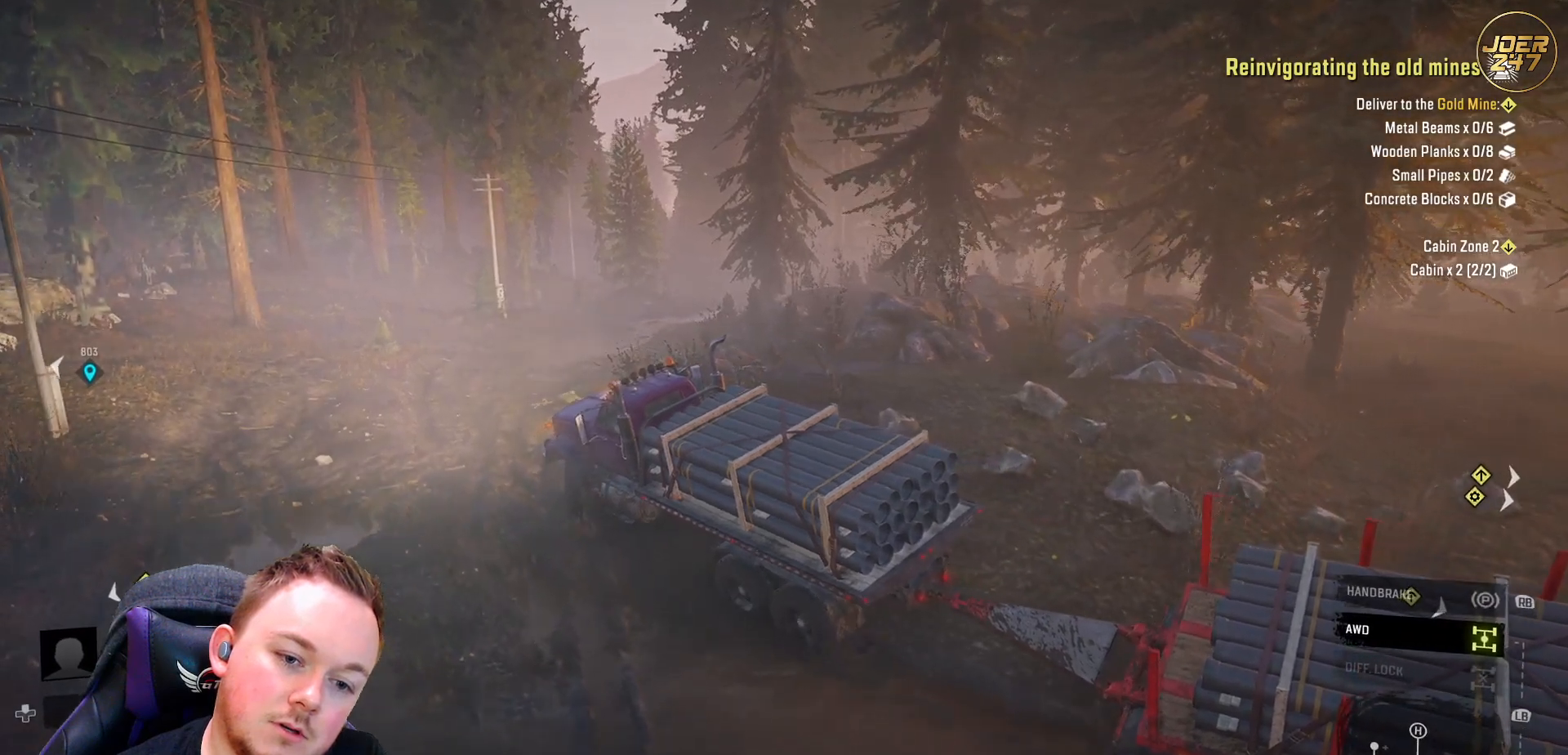
{"buttons": ["R2"], "left_stick": "down-right", "right_stick": "center", "events": [[117, "left_stick", "down-right"]]}
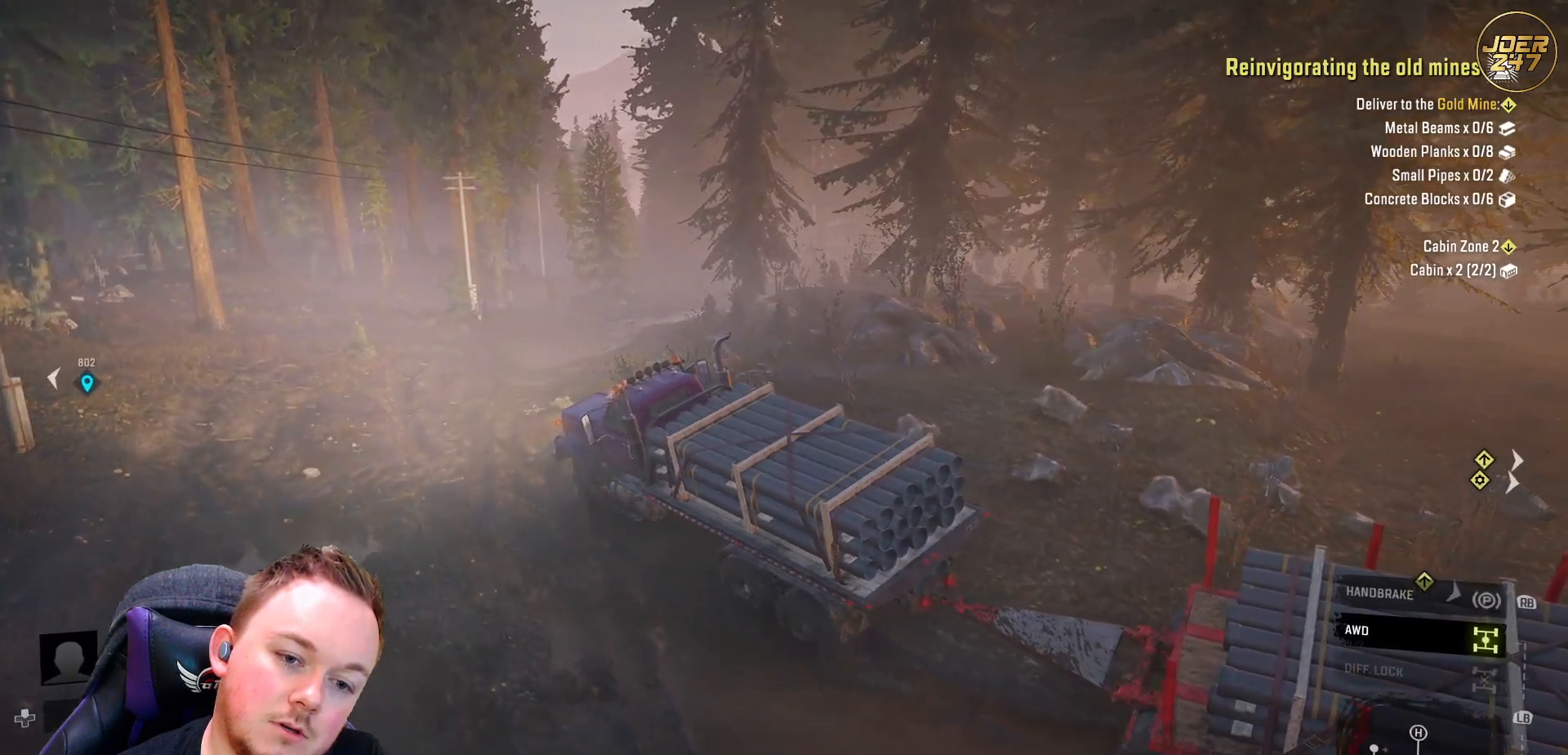
{"buttons": ["R2"], "left_stick": "down-right", "right_stick": "center", "events": []}
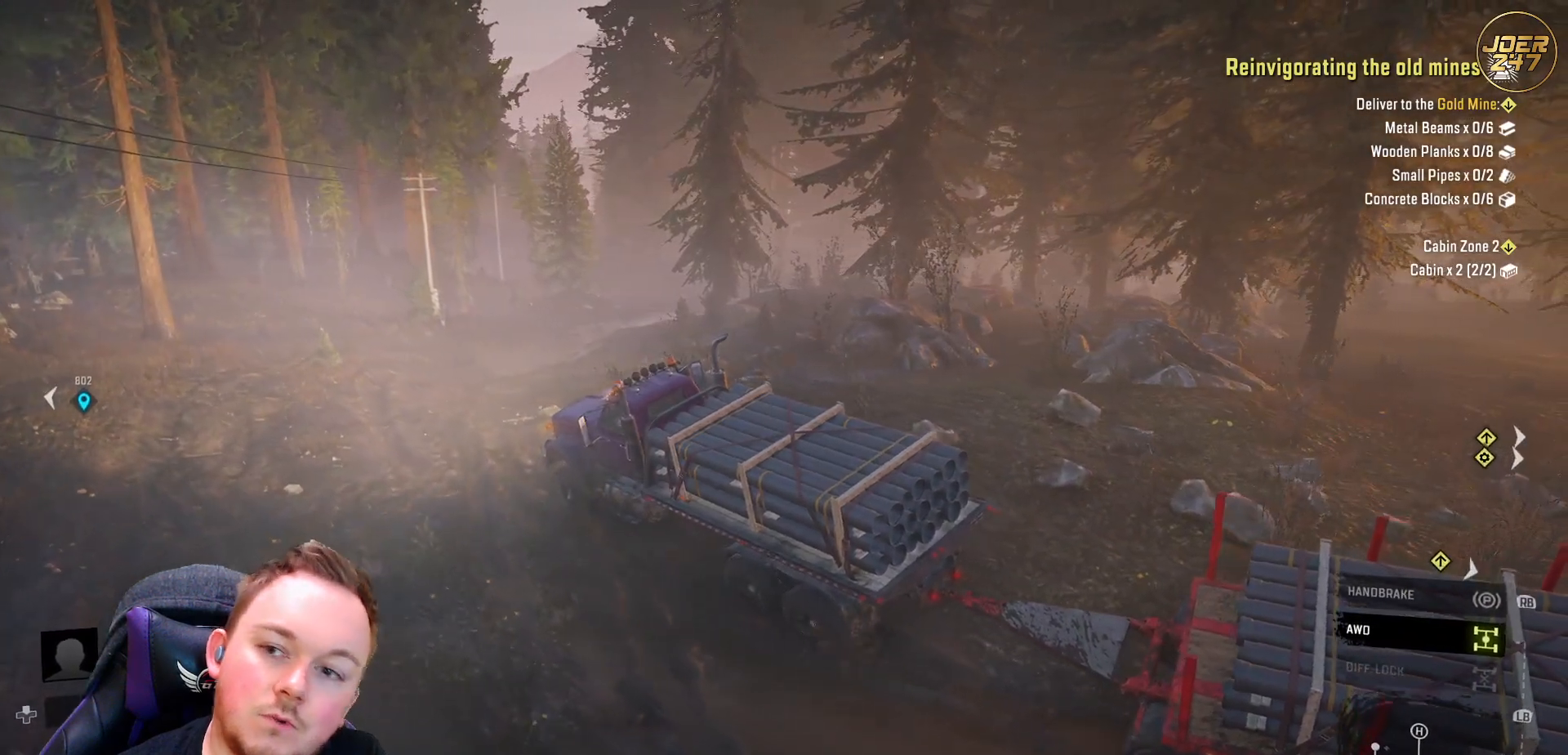
{"buttons": ["R2"], "left_stick": "down-right", "right_stick": "center", "events": []}
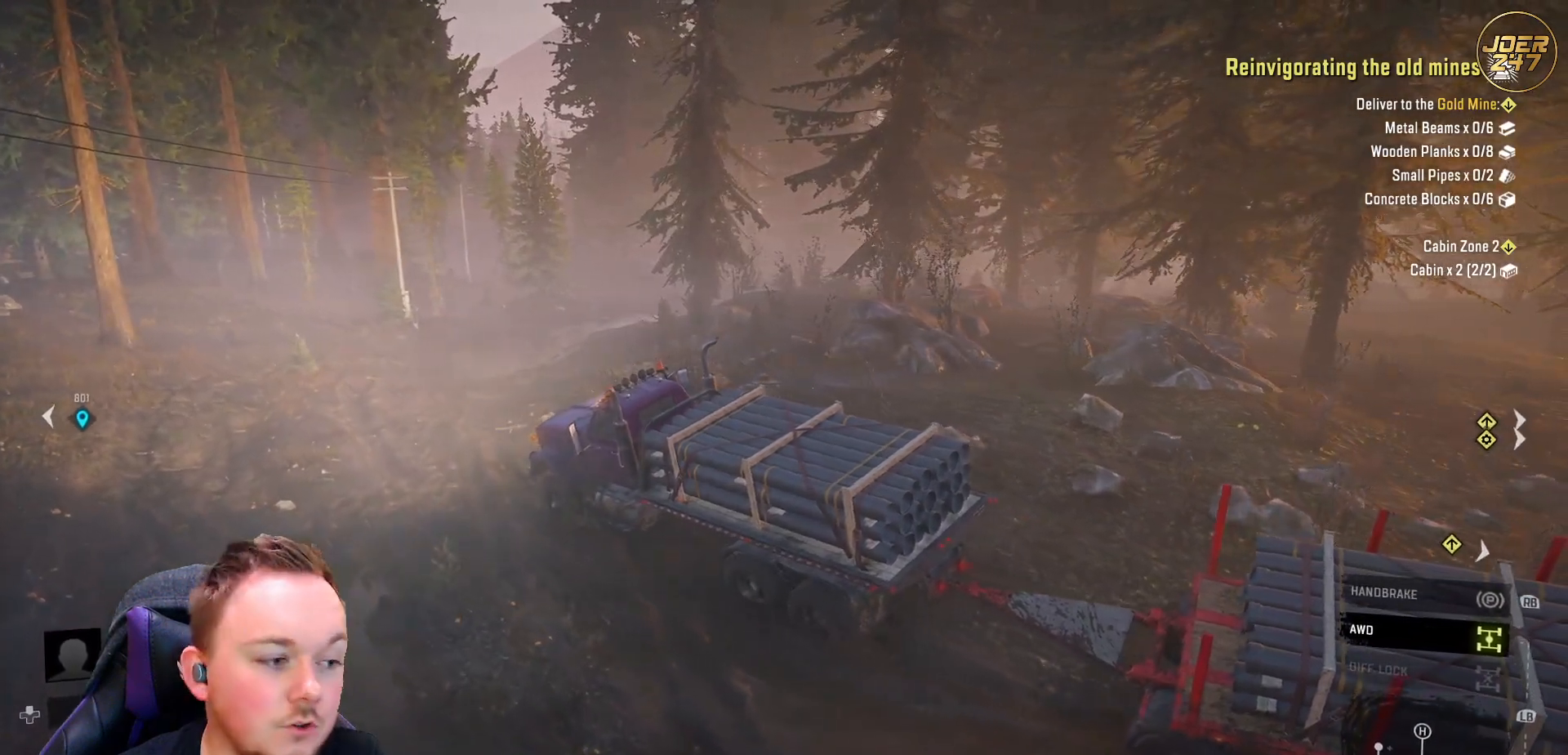
{"buttons": [], "left_stick": "center", "right_stick": "center", "events": [[450, "left_stick", "center"], [483, "R2", "up"]]}